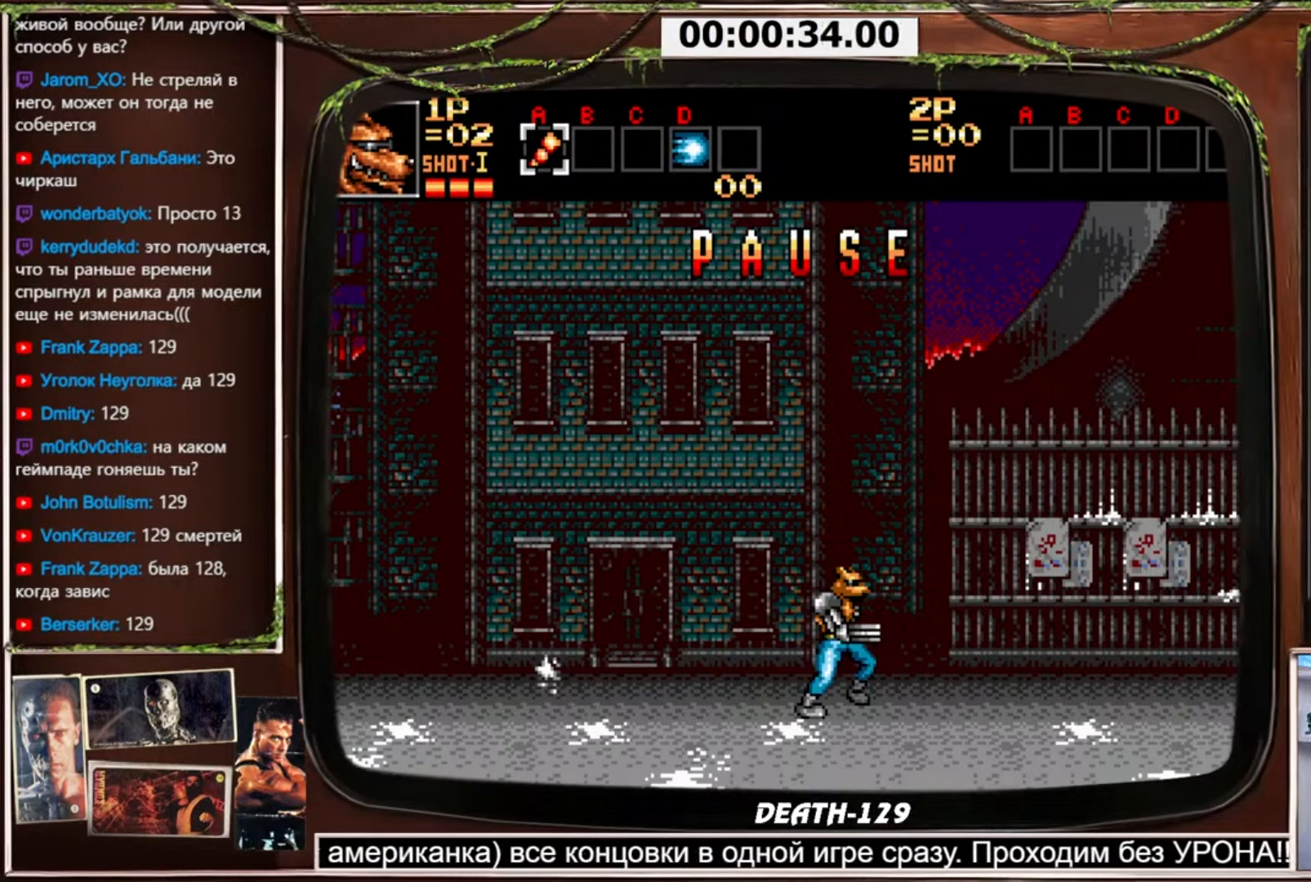
Gameplay with a controller (PlayStation layout); each line is a JSON object with the inputs held at the frame after it. "events" lists button and stick changes between this image and that frame as [ms after this image, input, new state], when the widget could be followed in between. Not read: L3 R3.
{"buttons": ["DPAD_RIGHT", "SELECT"], "events": [[333, "DPAD_RIGHT", "down"], [434, "SELECT", "down"]]}
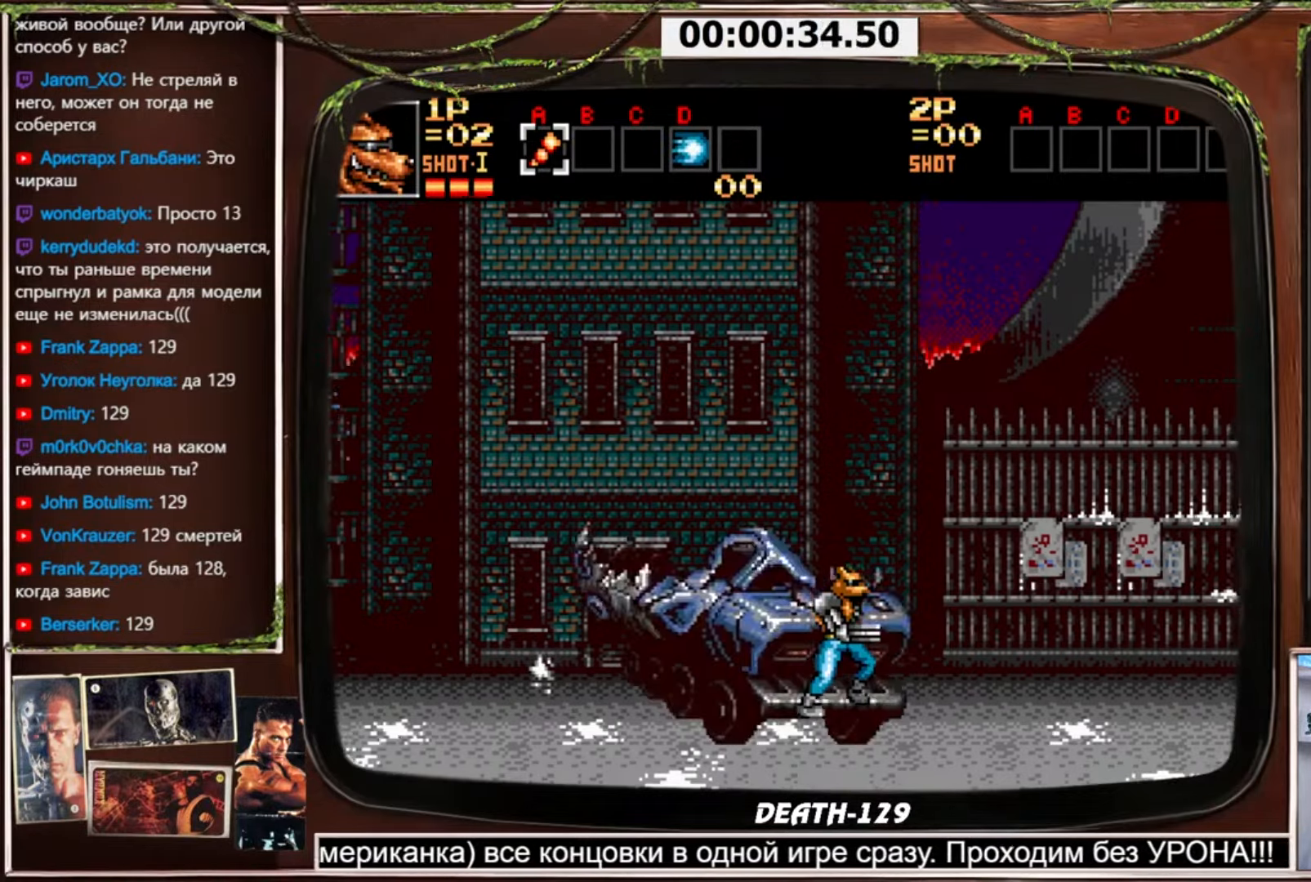
{"buttons": ["CROSS", "DPAD_RIGHT"], "events": [[34, "SELECT", "up"], [301, "CROSS", "down"]]}
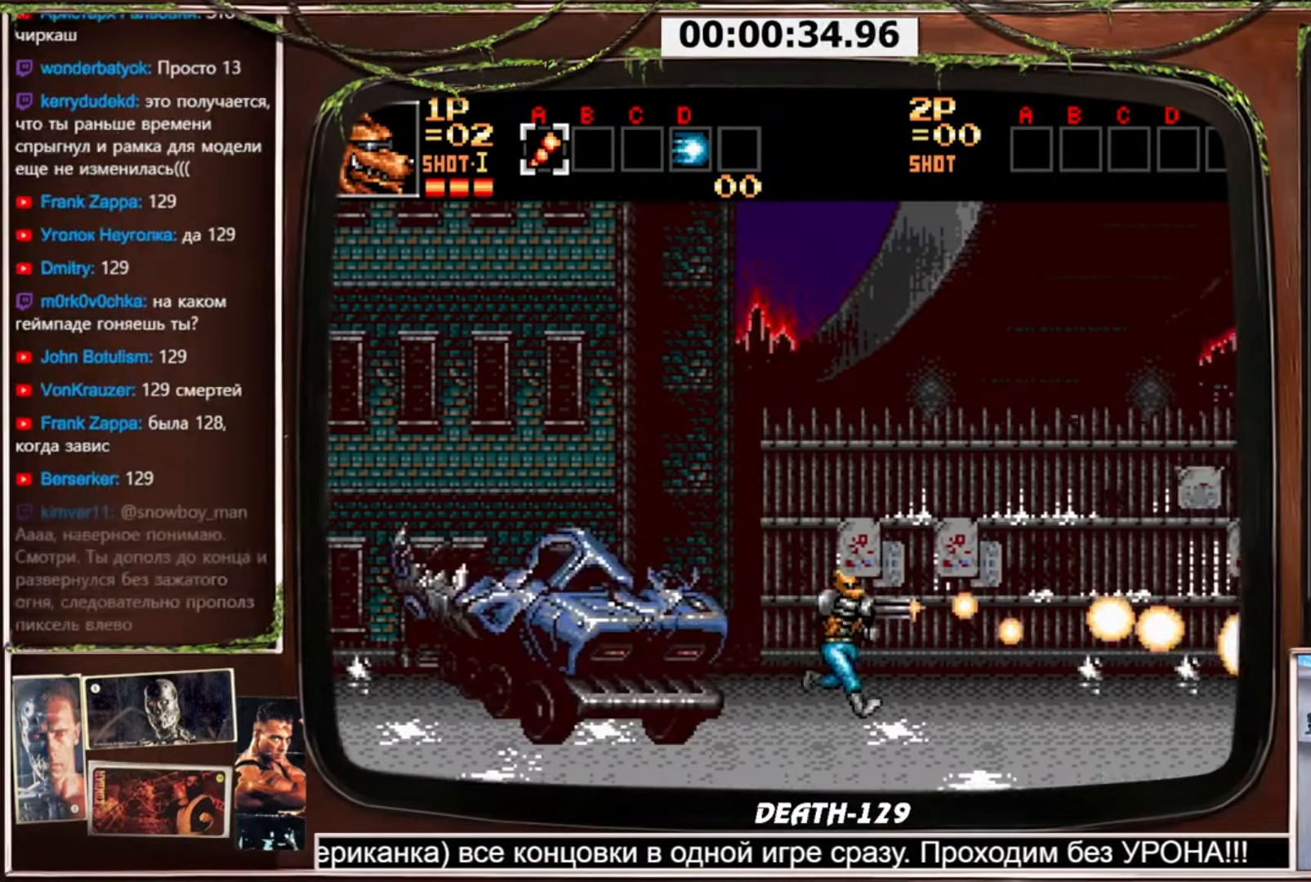
{"buttons": ["CROSS", "DPAD_RIGHT"], "events": [[367, "DPAD_UP", "down"], [434, "DPAD_UP", "up"]]}
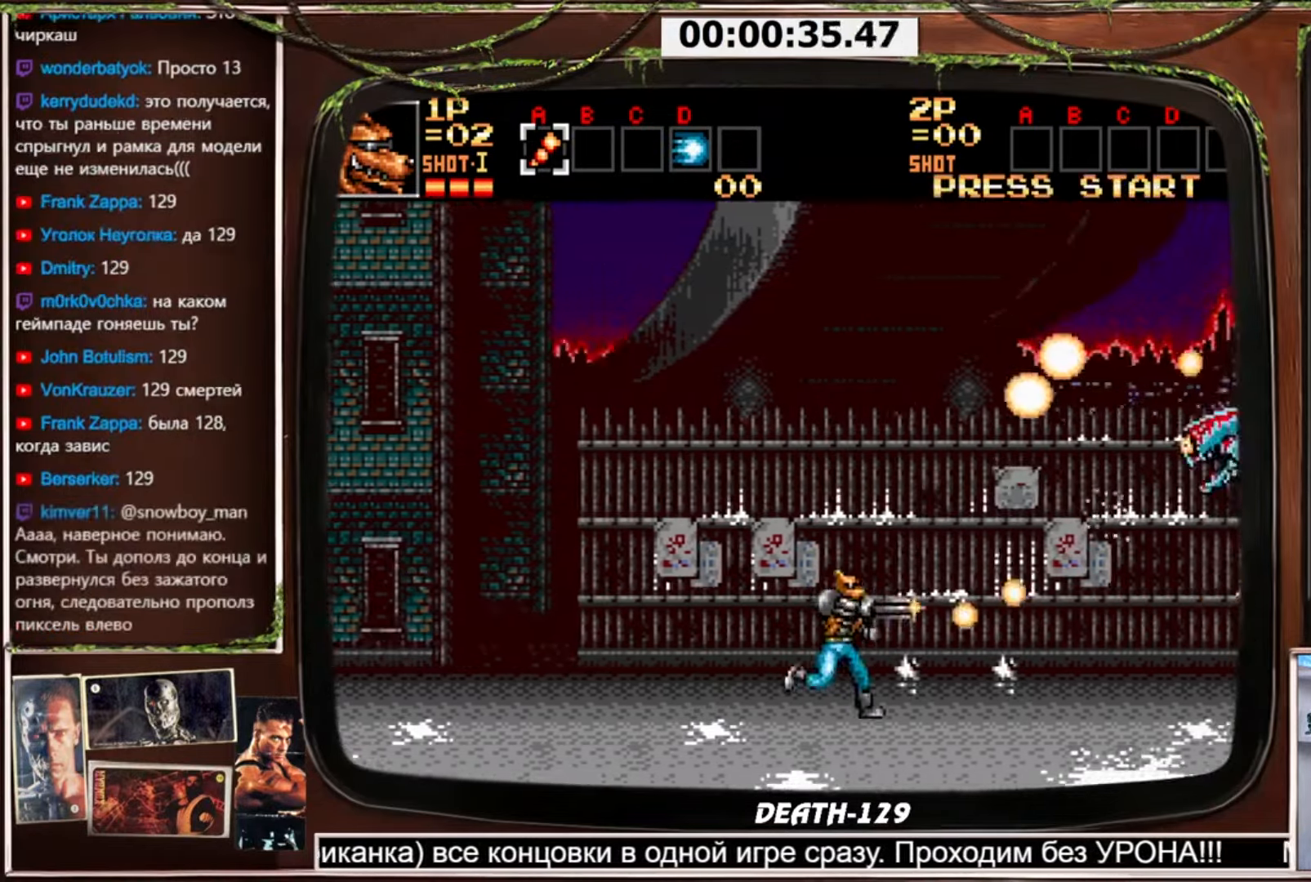
{"buttons": ["CROSS", "DPAD_UP", "DPAD_RIGHT"], "events": [[134, "DPAD_UP", "down"]]}
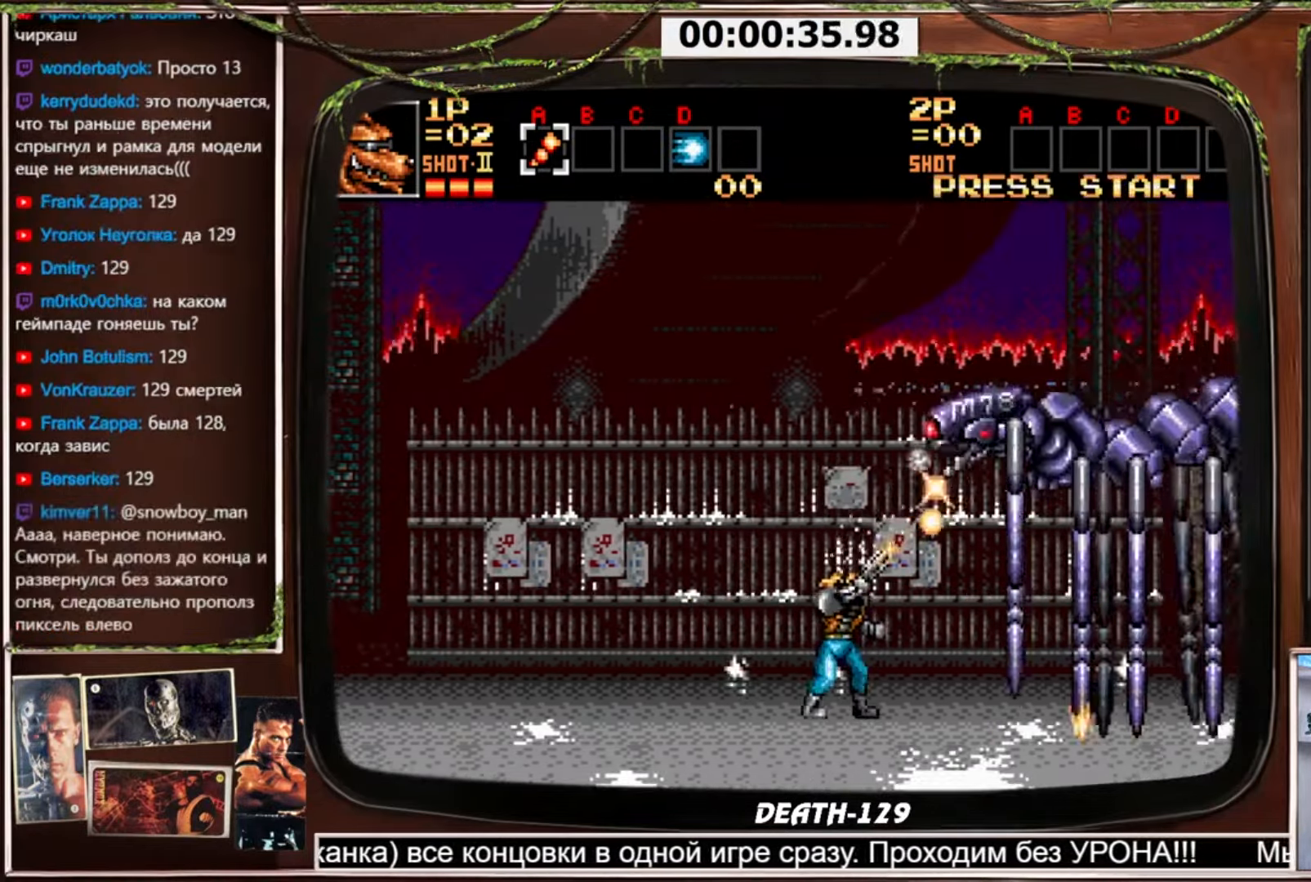
{"buttons": ["CROSS", "DPAD_UP", "DPAD_RIGHT"], "events": []}
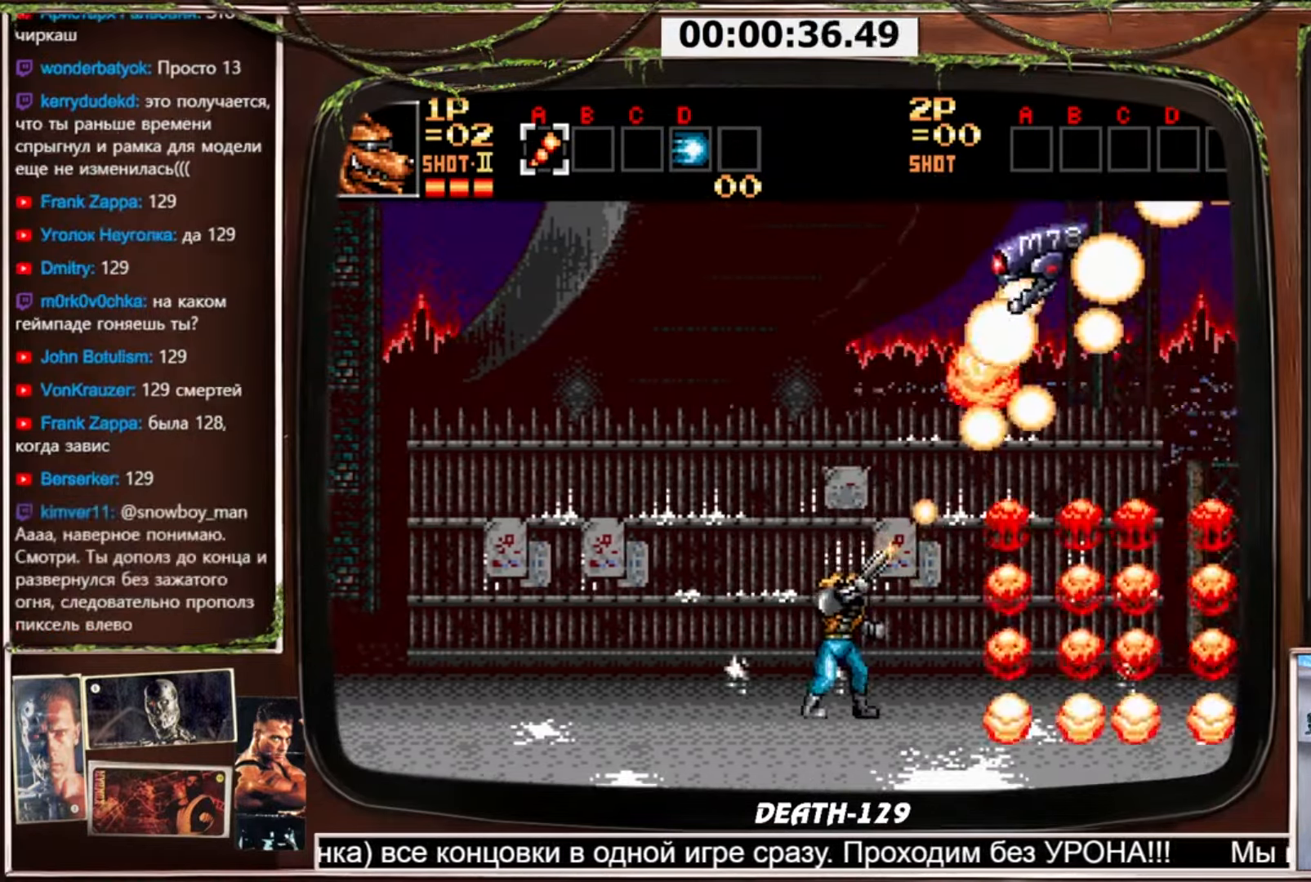
{"buttons": ["CROSS"], "events": [[100, "DPAD_UP", "up"], [367, "DPAD_RIGHT", "up"]]}
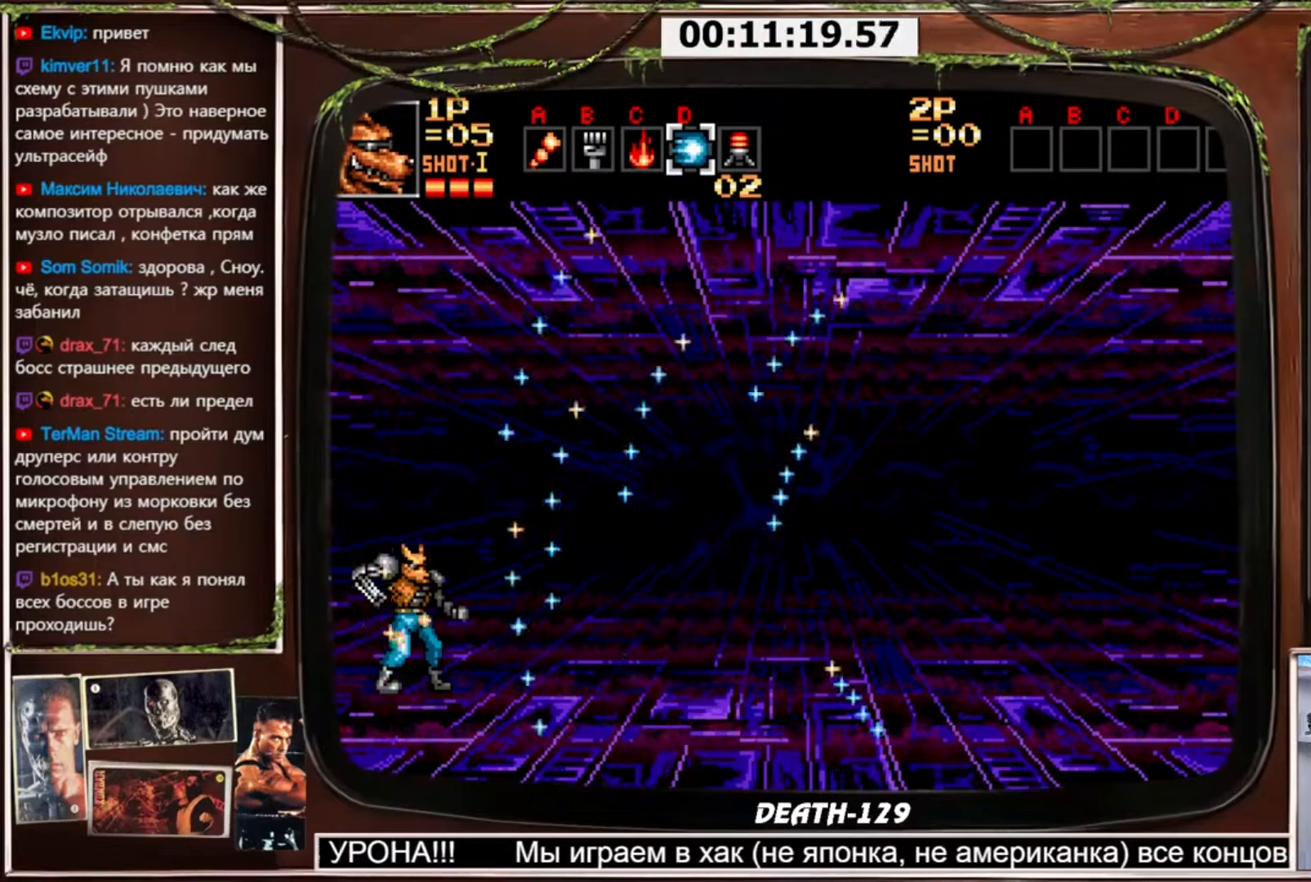
{"buttons": ["CROSS"], "events": [[167, "DPAD_LEFT", "down"], [300, "DPAD_LEFT", "up"], [333, "DPAD_RIGHT", "down"], [367, "DPAD_RIGHT", "up"]]}
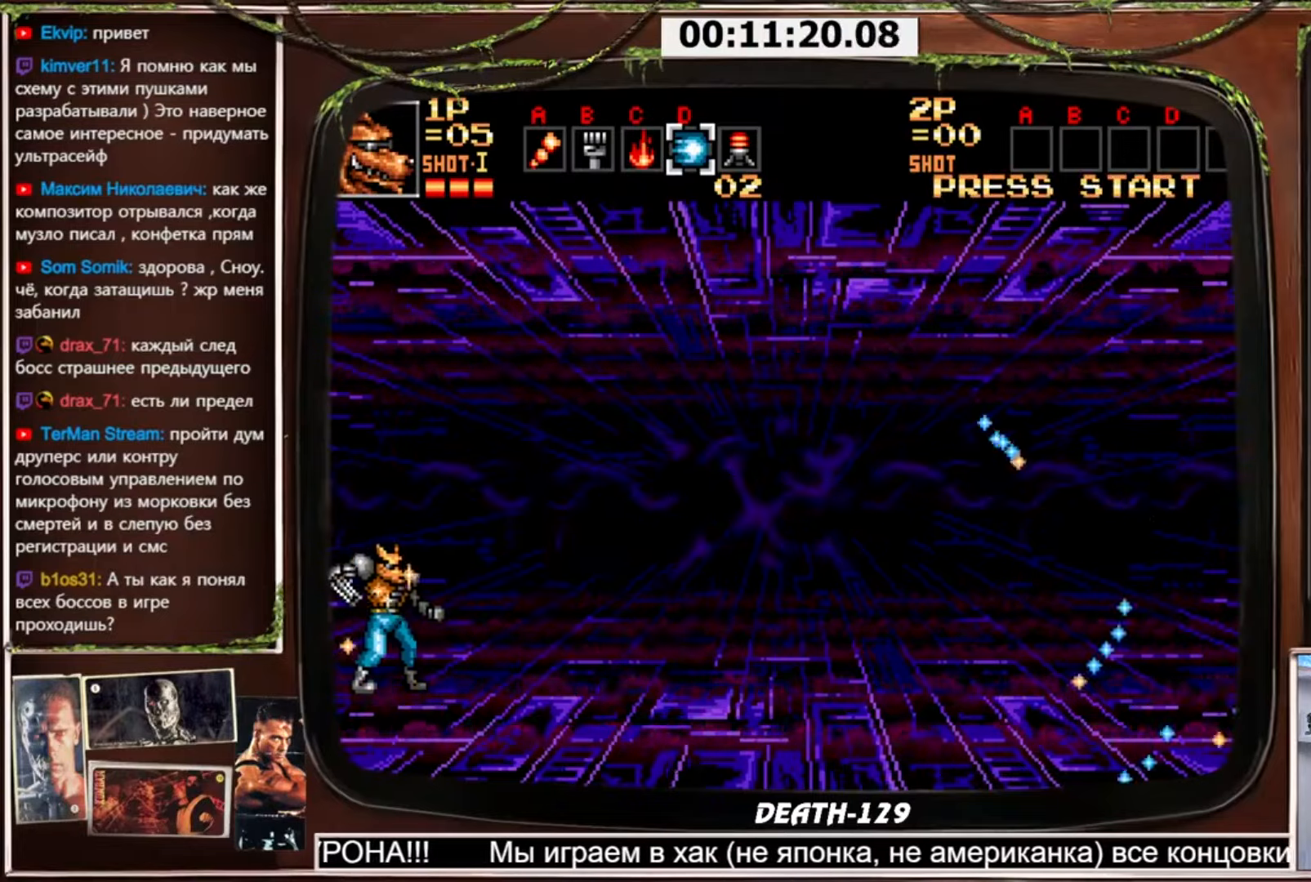
{"buttons": ["CROSS"], "events": []}
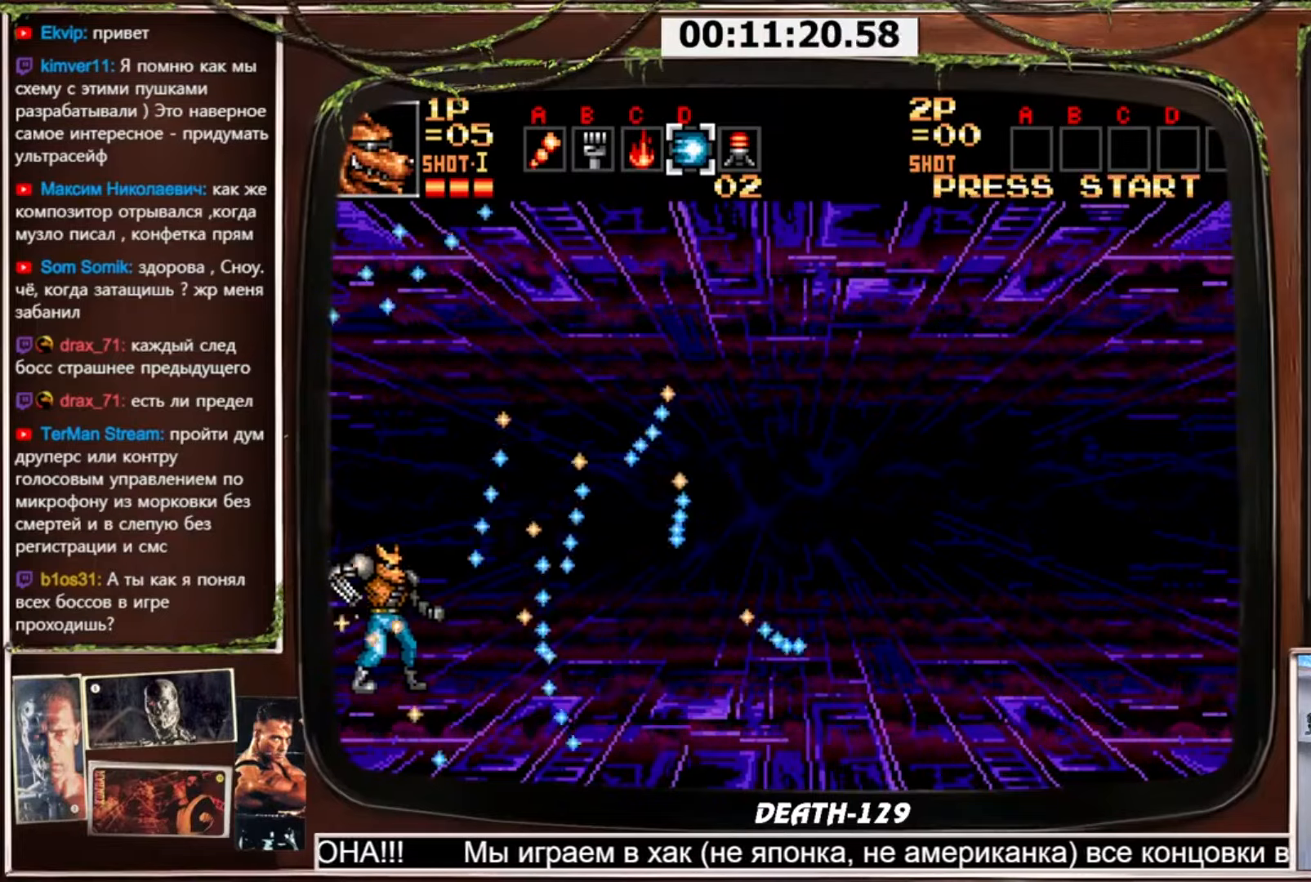
{"buttons": ["CROSS"], "events": []}
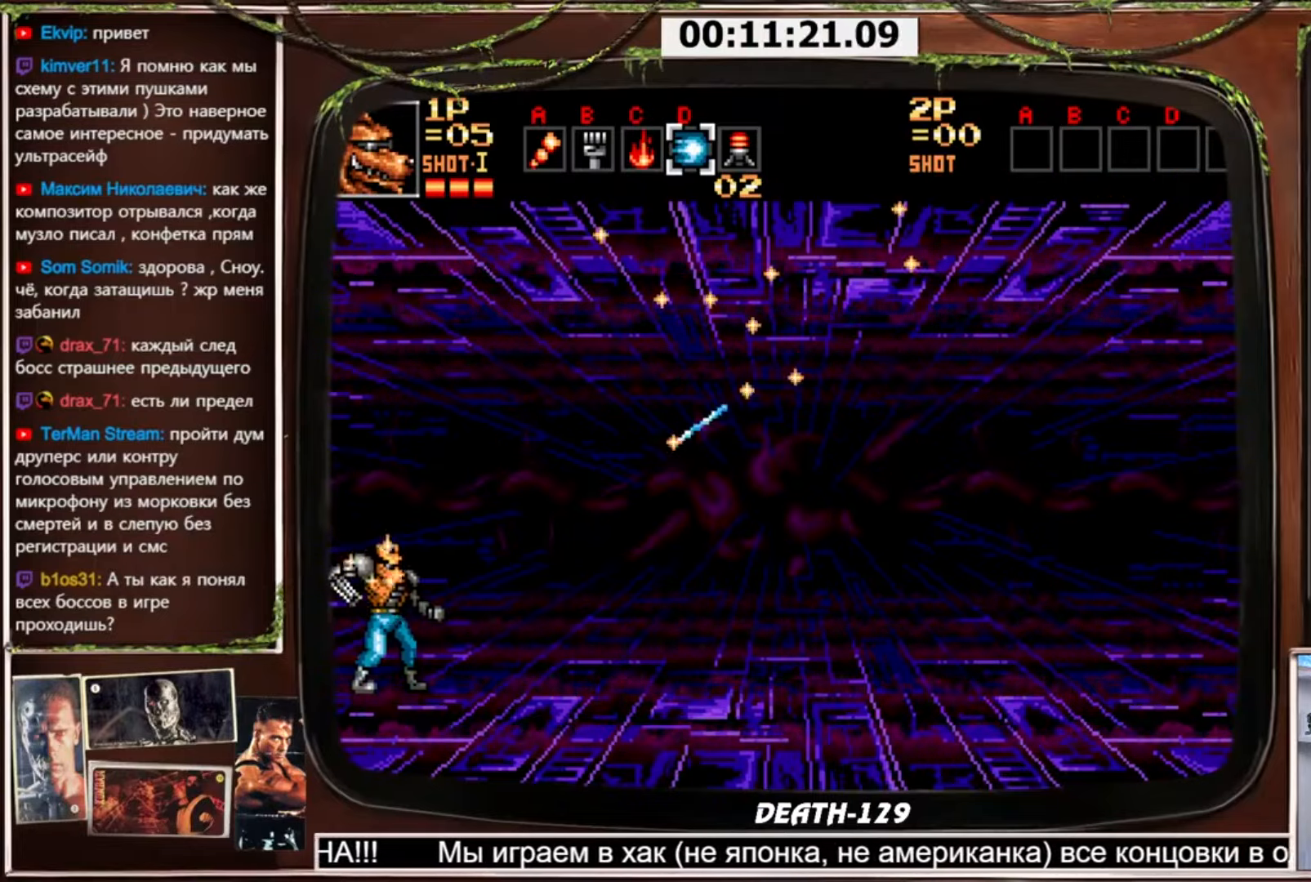
{"buttons": ["CROSS"], "events": []}
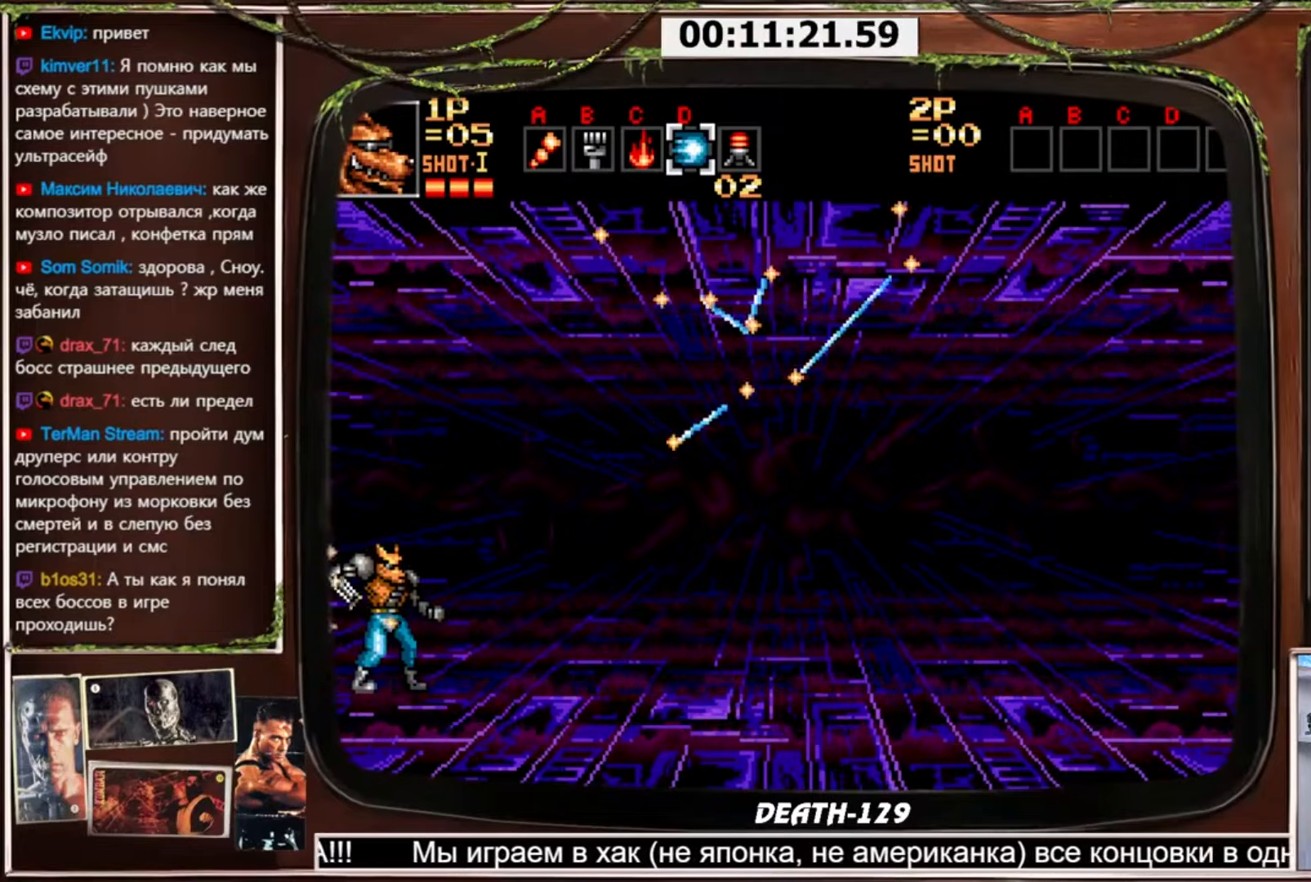
{"buttons": ["CROSS"], "events": [[267, "DPAD_LEFT", "down"], [400, "DPAD_LEFT", "up"], [434, "DPAD_RIGHT", "down"], [500, "DPAD_RIGHT", "up"]]}
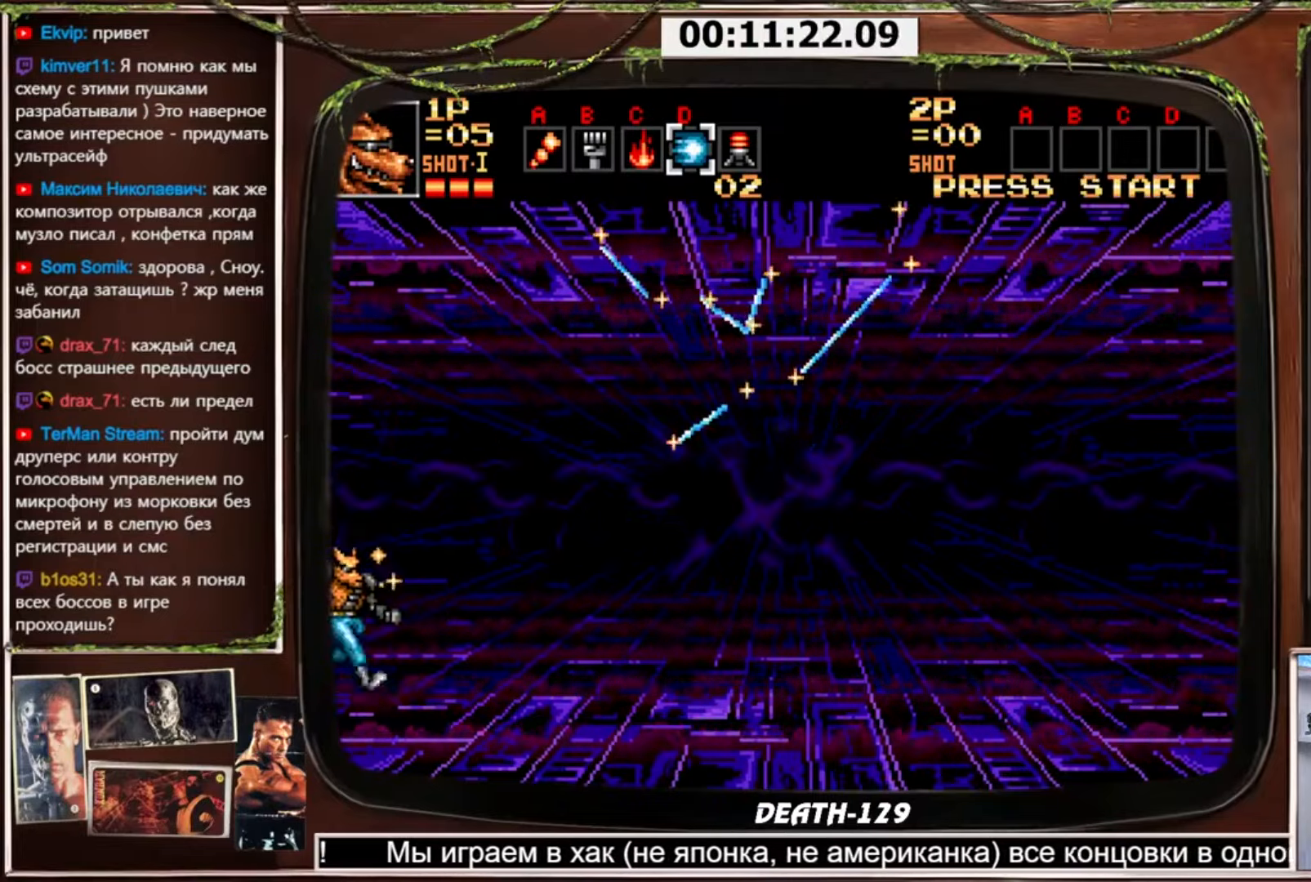
{"buttons": ["CROSS"], "events": []}
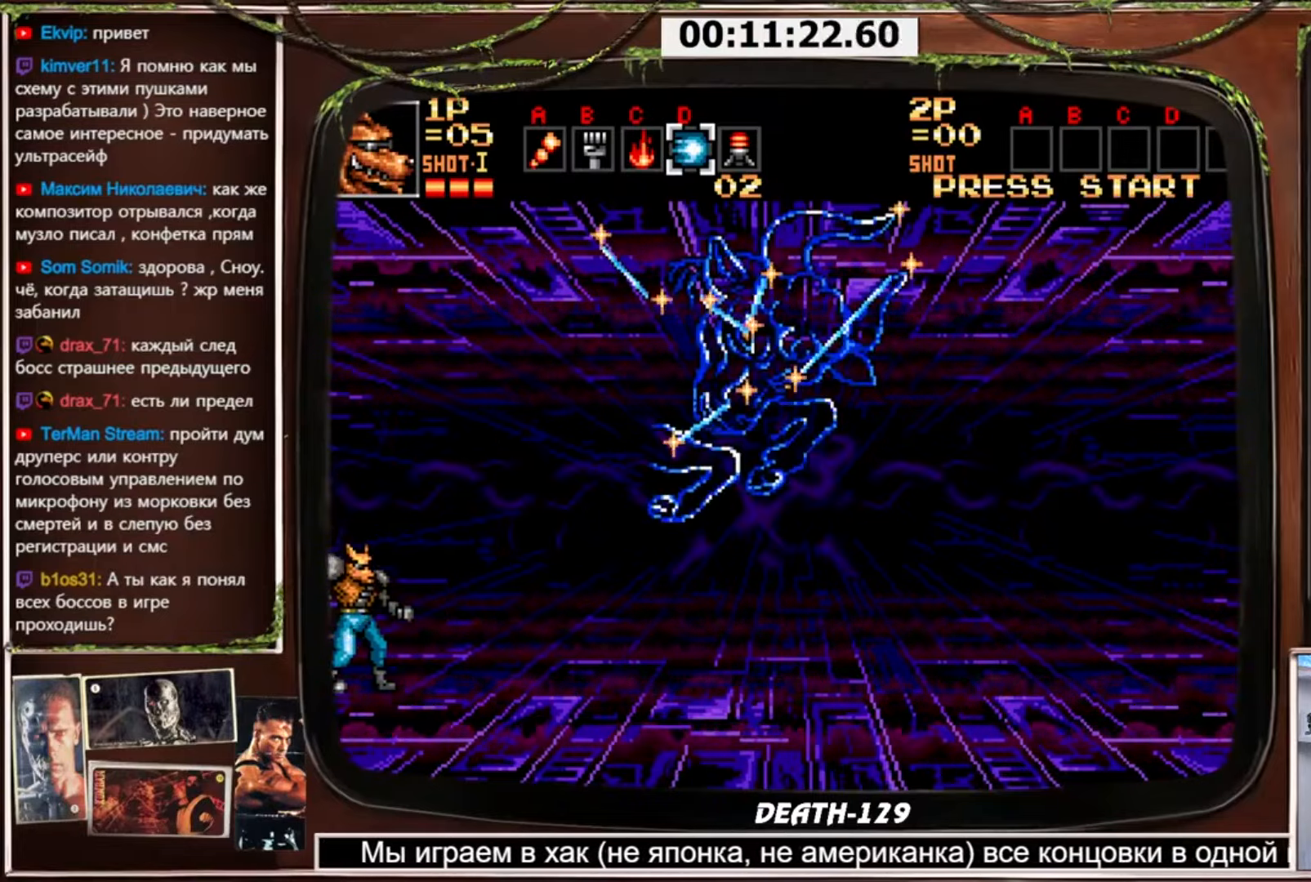
{"buttons": ["CROSS"], "events": [[167, "DPAD_RIGHT", "down"], [267, "DPAD_RIGHT", "up"], [400, "DPAD_RIGHT", "down"], [467, "DPAD_RIGHT", "up"]]}
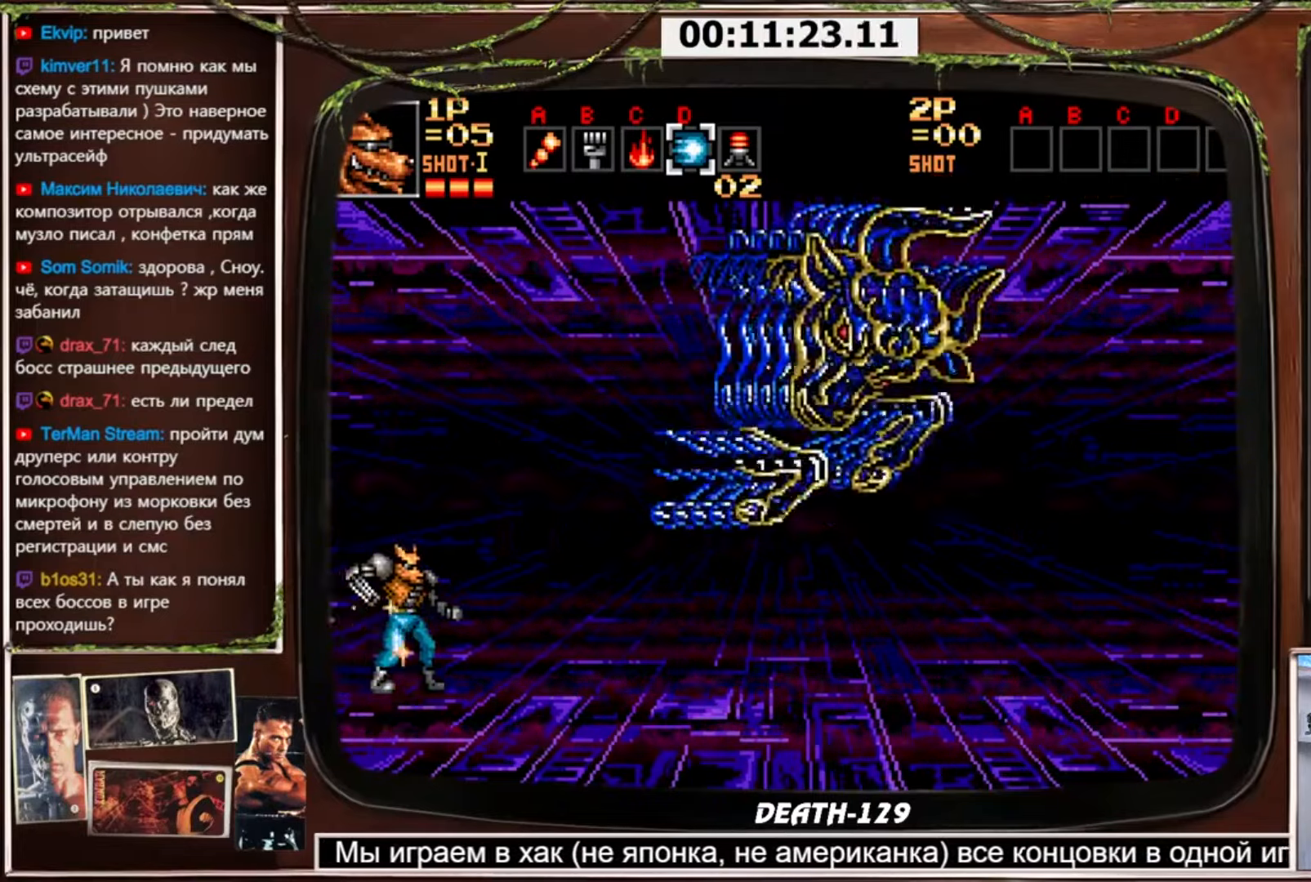
{"buttons": ["CROSS"], "events": [[267, "CROSS", "up"], [367, "CROSS", "down"]]}
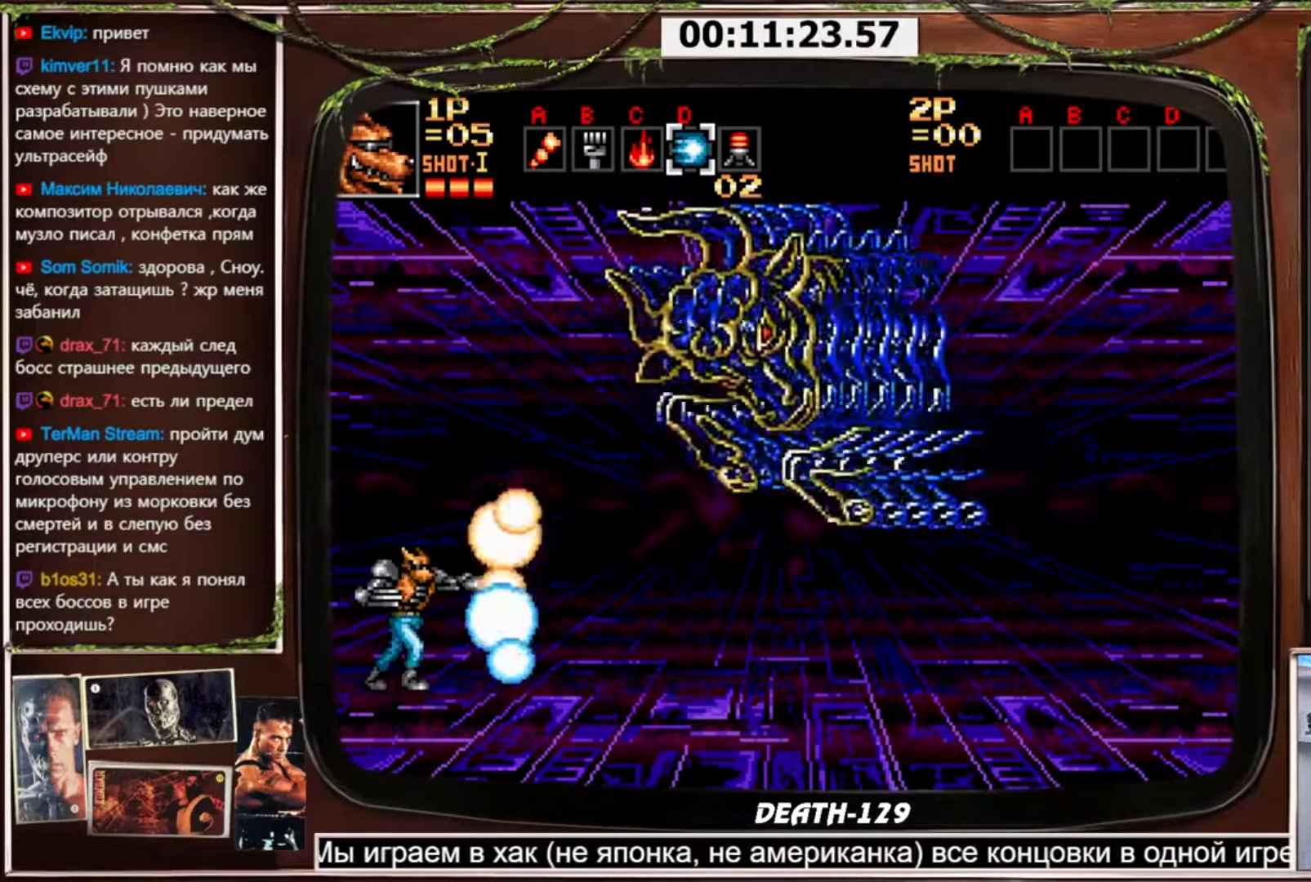
{"buttons": ["CROSS"], "events": []}
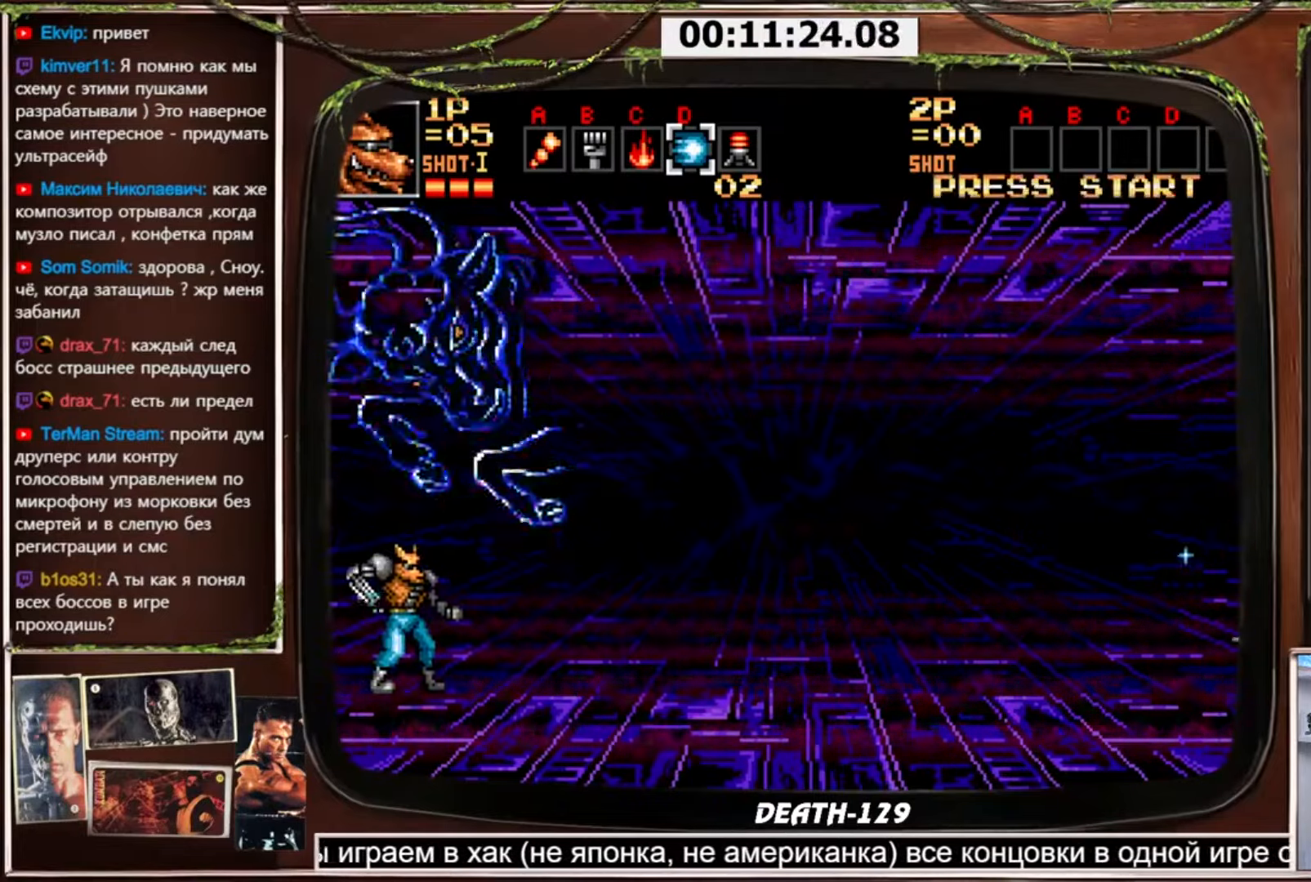
{"buttons": ["CROSS", "DPAD_RIGHT"], "events": [[301, "DPAD_RIGHT", "down"]]}
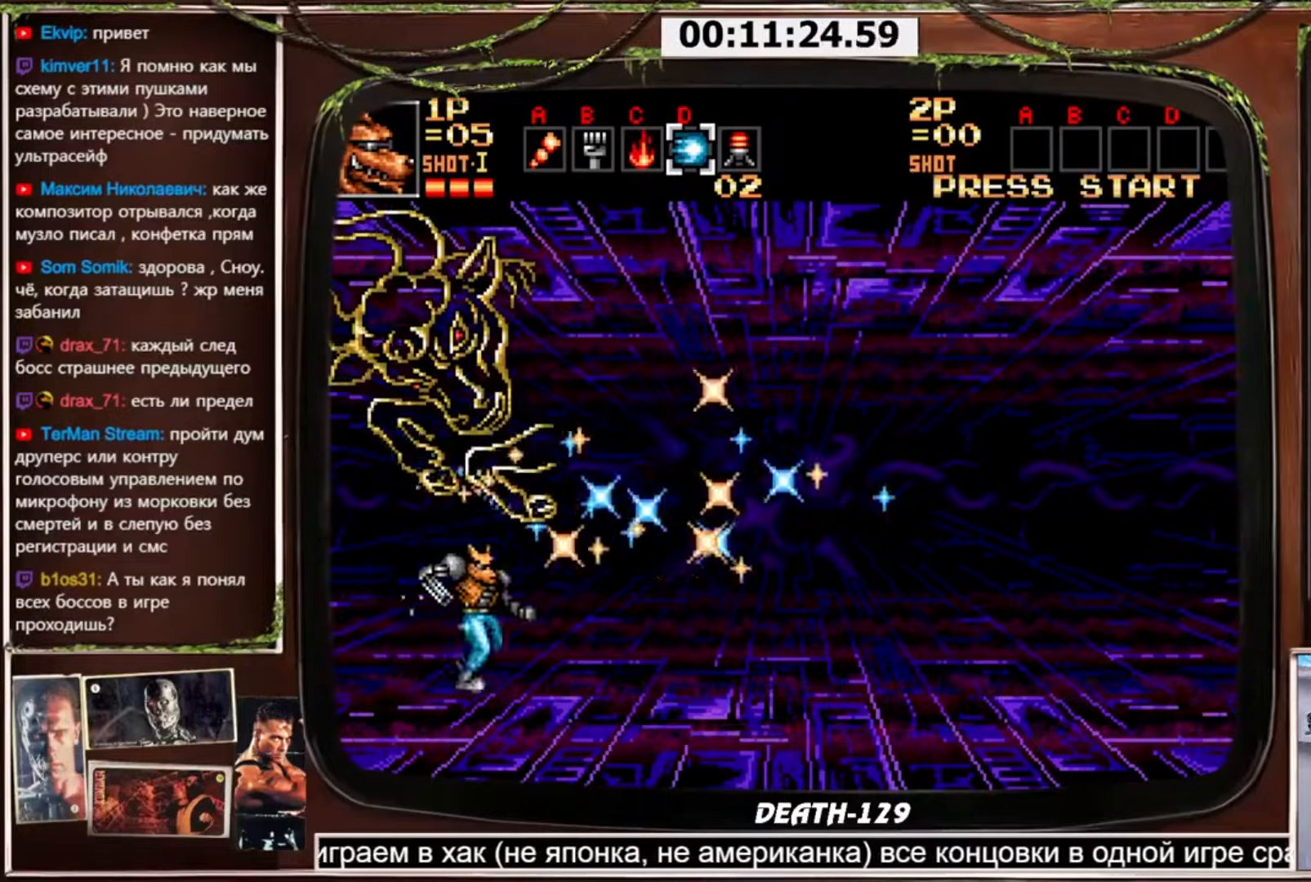
{"buttons": ["CROSS", "DPAD_RIGHT"], "events": [[33, "DPAD_DOWN", "down"], [66, "DPAD_RIGHT", "up"], [133, "CIRCLE", "down"], [400, "CIRCLE", "up"], [434, "DPAD_RIGHT", "down"], [467, "DPAD_DOWN", "up"]]}
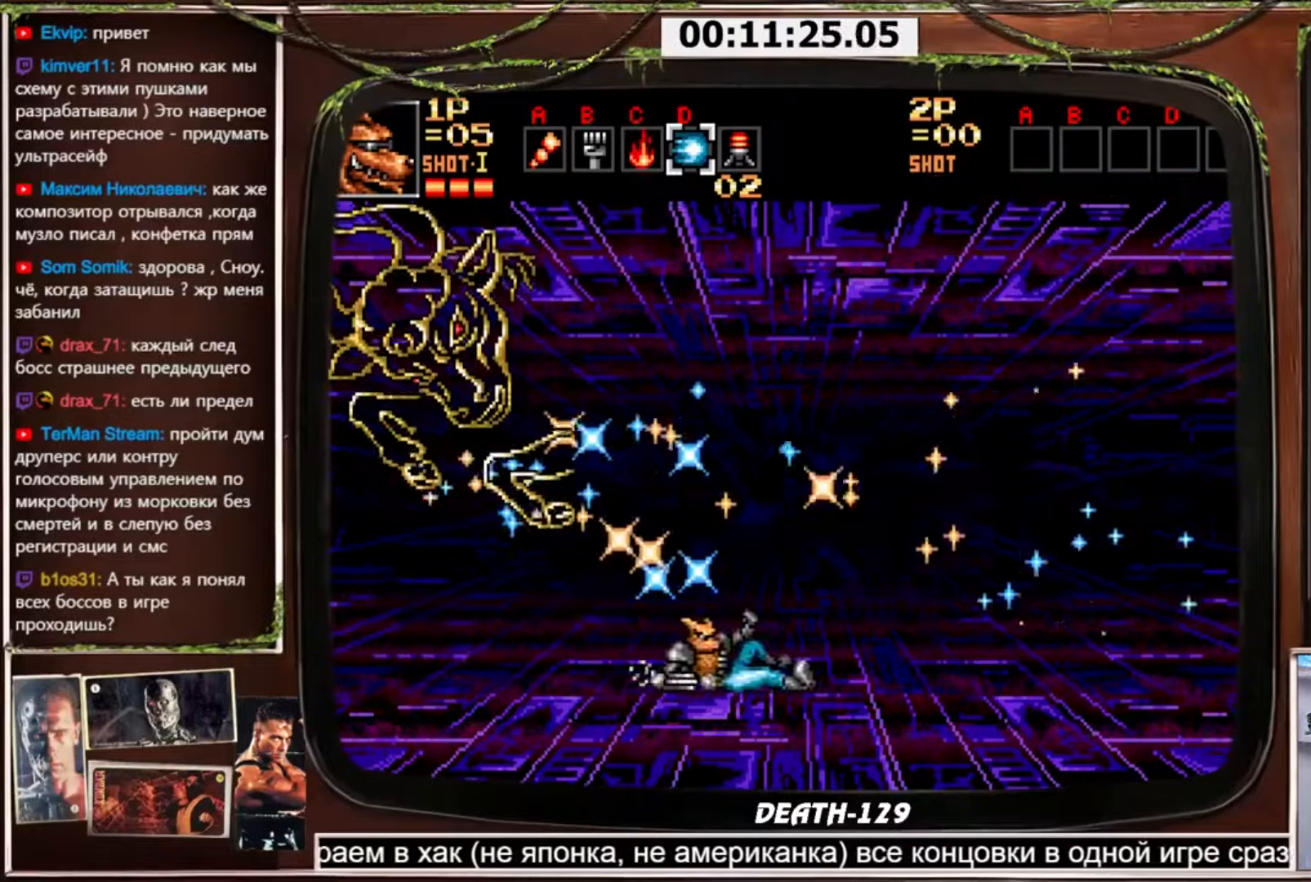
{"buttons": ["CROSS", "DPAD_RIGHT"], "events": []}
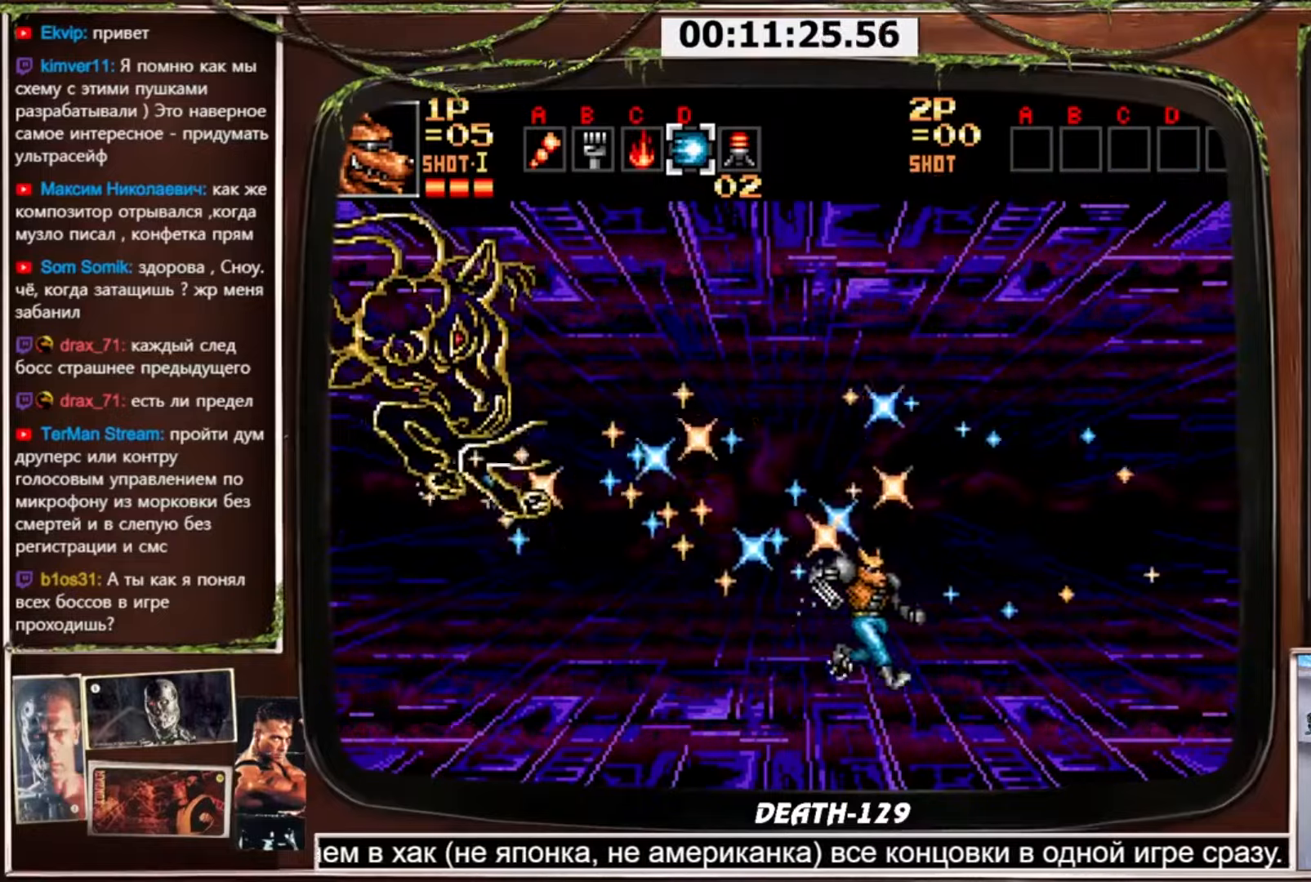
{"buttons": ["CROSS", "DPAD_RIGHT"], "events": []}
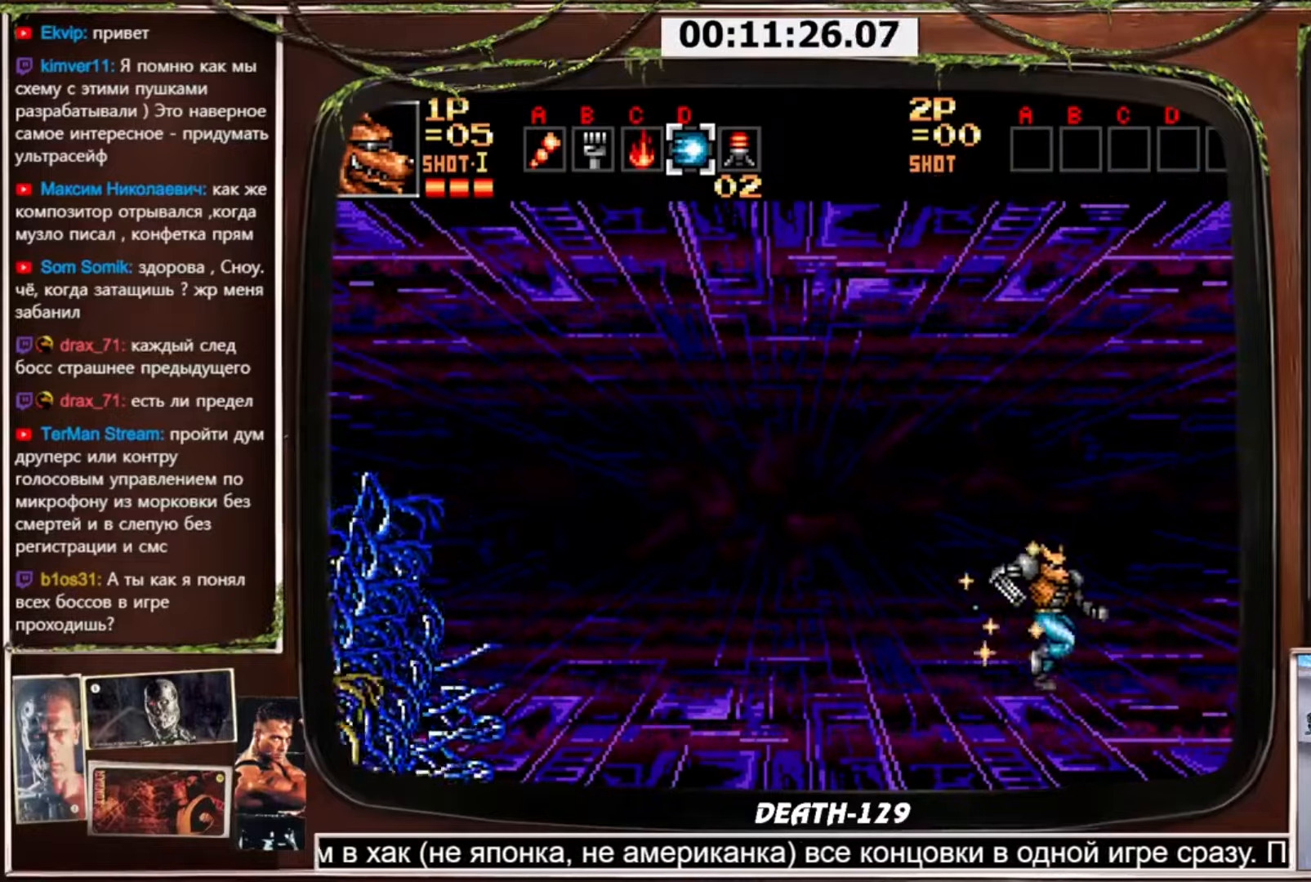
{"buttons": ["CROSS"], "events": [[334, "DPAD_RIGHT", "up"], [367, "DPAD_LEFT", "down"], [400, "CROSS", "up"], [434, "DPAD_LEFT", "up"], [467, "CROSS", "down"]]}
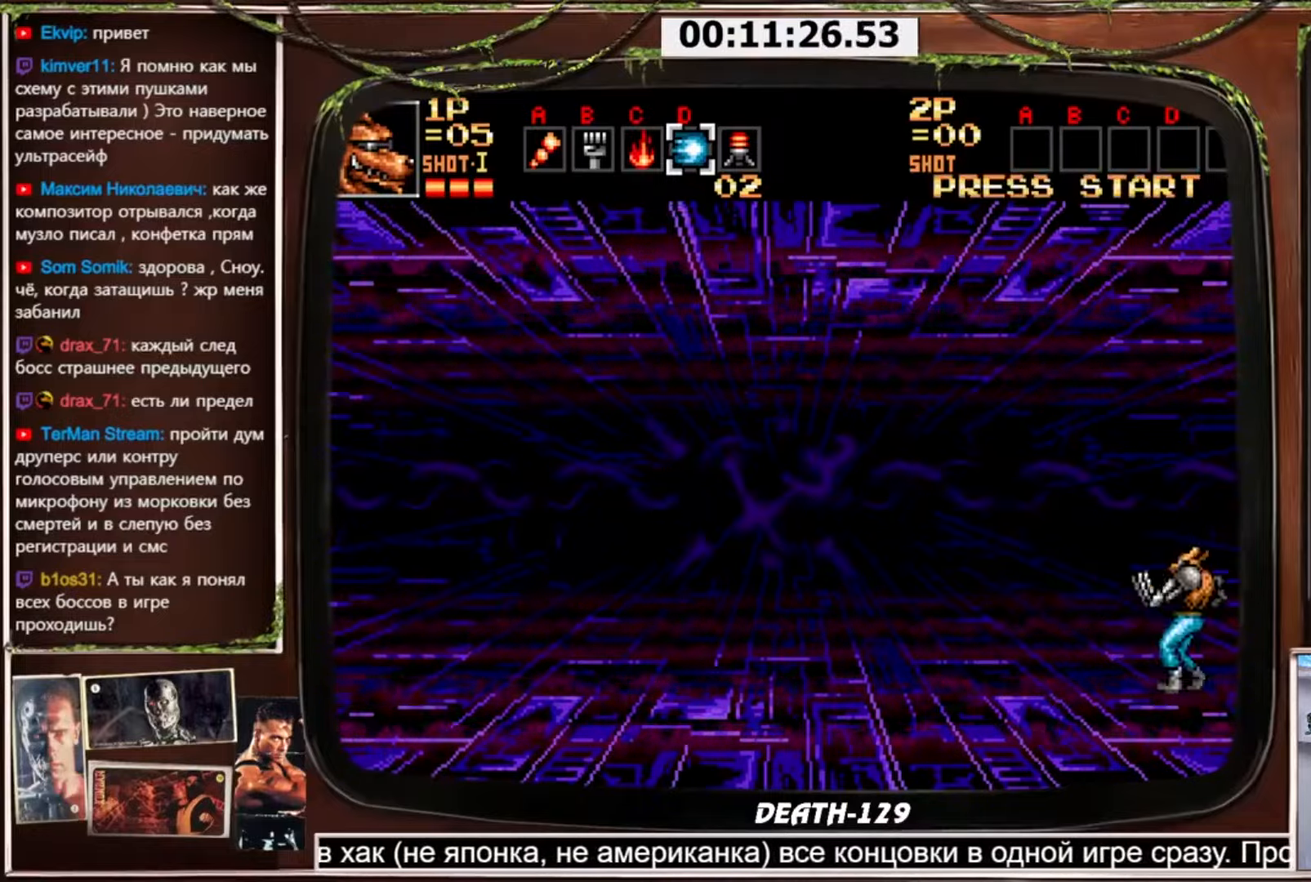
{"buttons": ["CROSS"], "events": []}